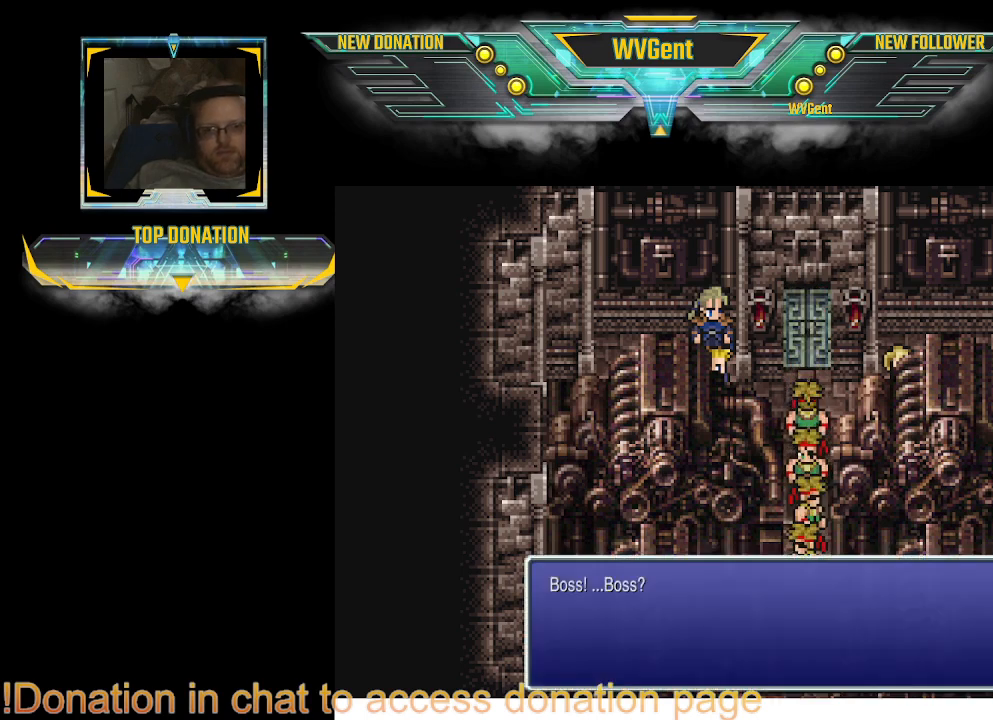
Gameplay with a controller (PlayStation layout); each line is a JSON object with the inputs held at the frame after it. "events" lists button and stick changes between this image and that frame as [ms after this image, input, new state], when the widget could be followed in between. Not read: L3 R3.
{"buttons": ["CROSS"], "left_stick": "center", "right_stick": "center", "events": [[467, "CROSS", "down"]]}
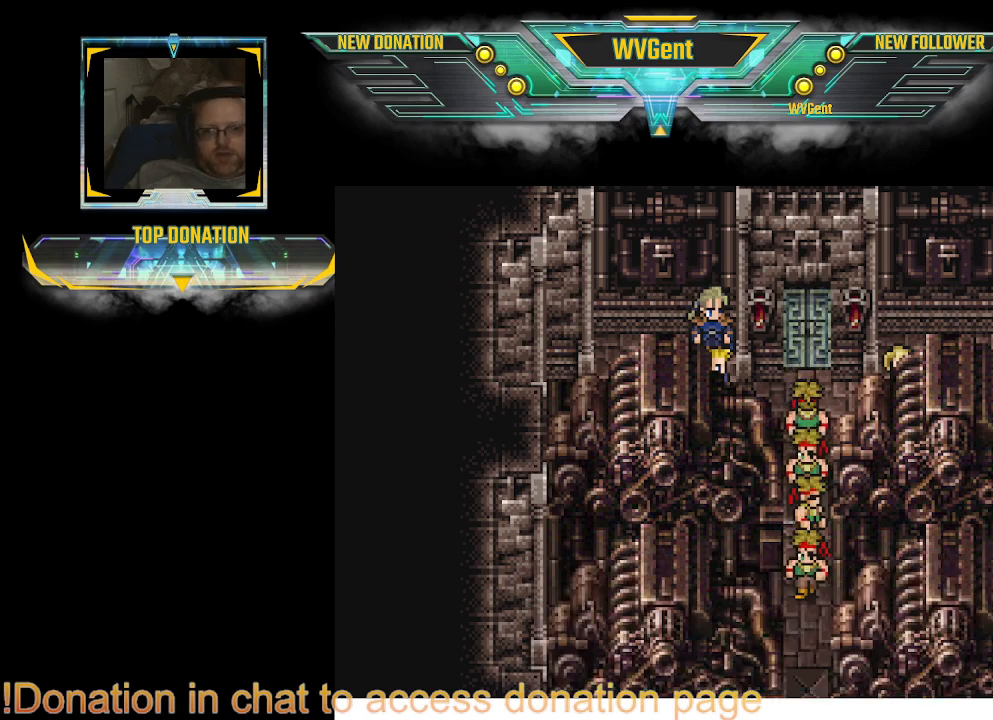
{"buttons": [], "left_stick": "center", "right_stick": "center", "events": [[100, "CROSS", "up"]]}
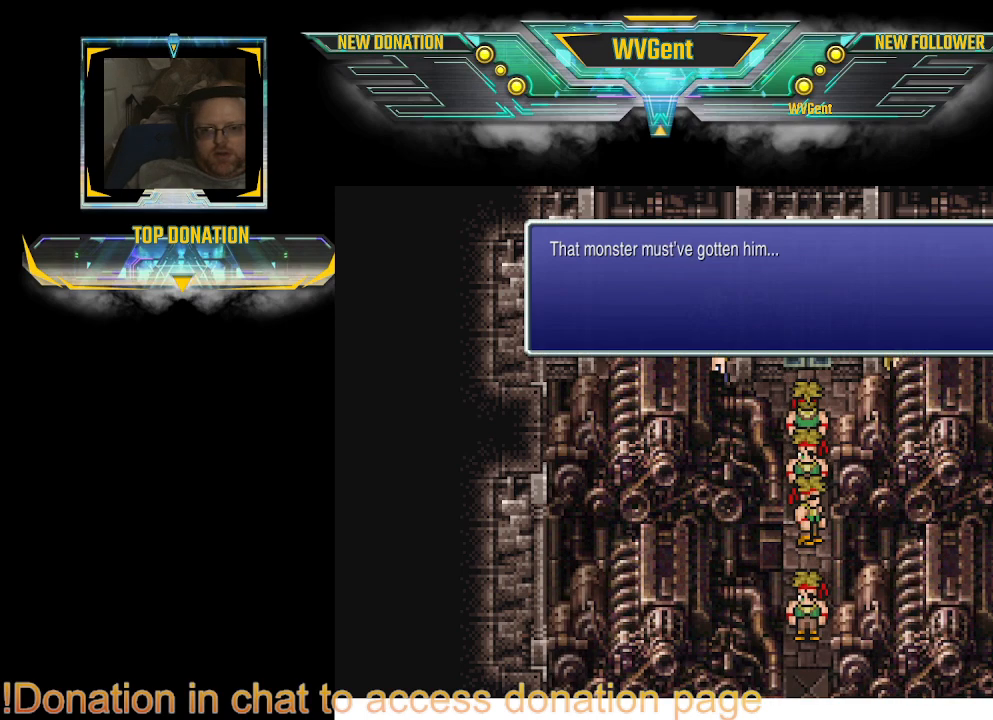
{"buttons": [], "left_stick": "center", "right_stick": "center", "events": []}
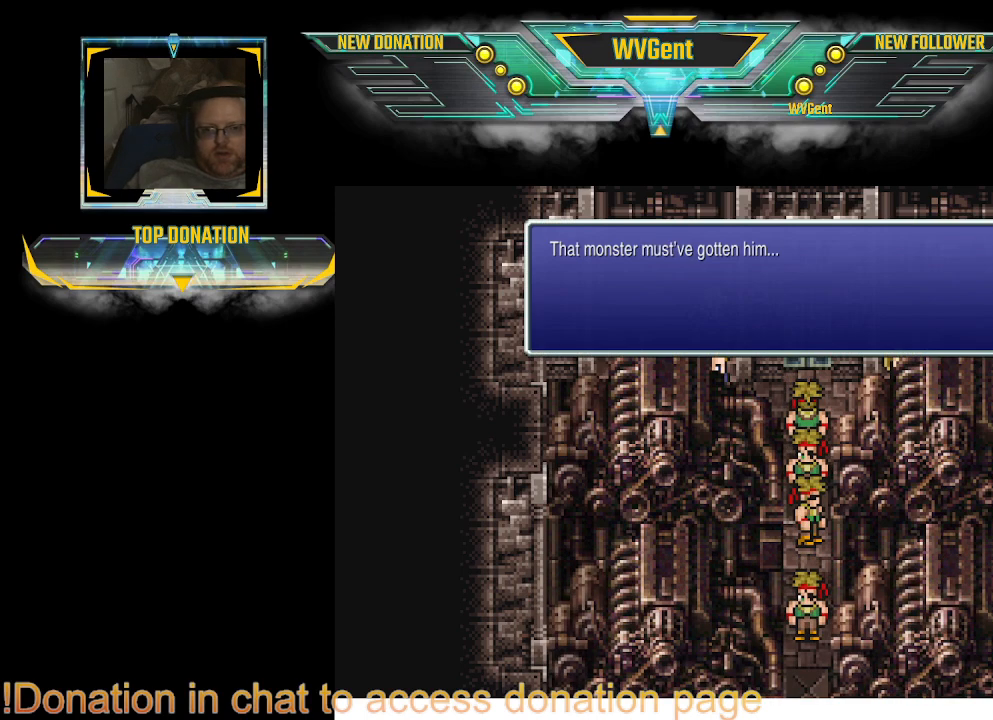
{"buttons": [], "left_stick": "center", "right_stick": "center", "events": []}
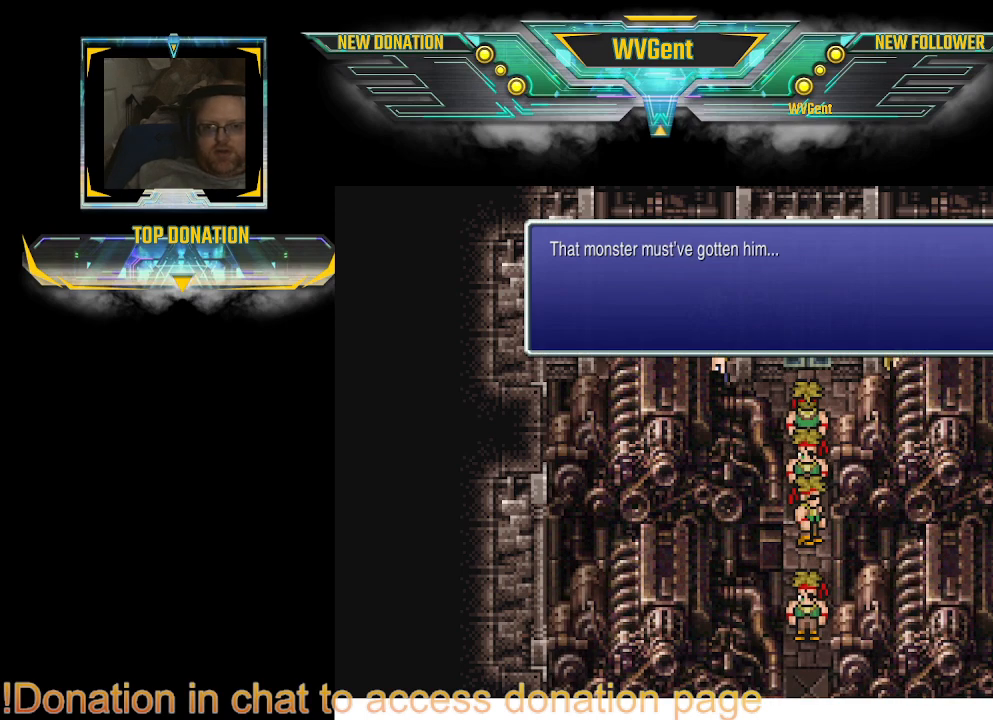
{"buttons": ["CROSS"], "left_stick": "center", "right_stick": "center", "events": [[433, "CROSS", "down"]]}
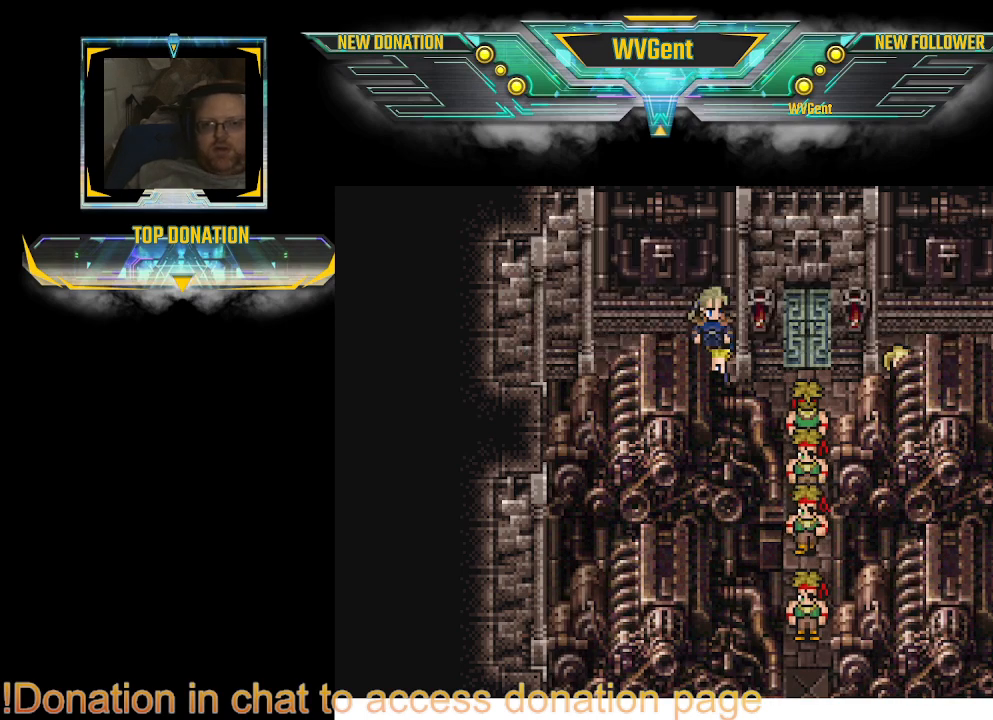
{"buttons": [], "left_stick": "center", "right_stick": "center", "events": [[33, "CROSS", "up"]]}
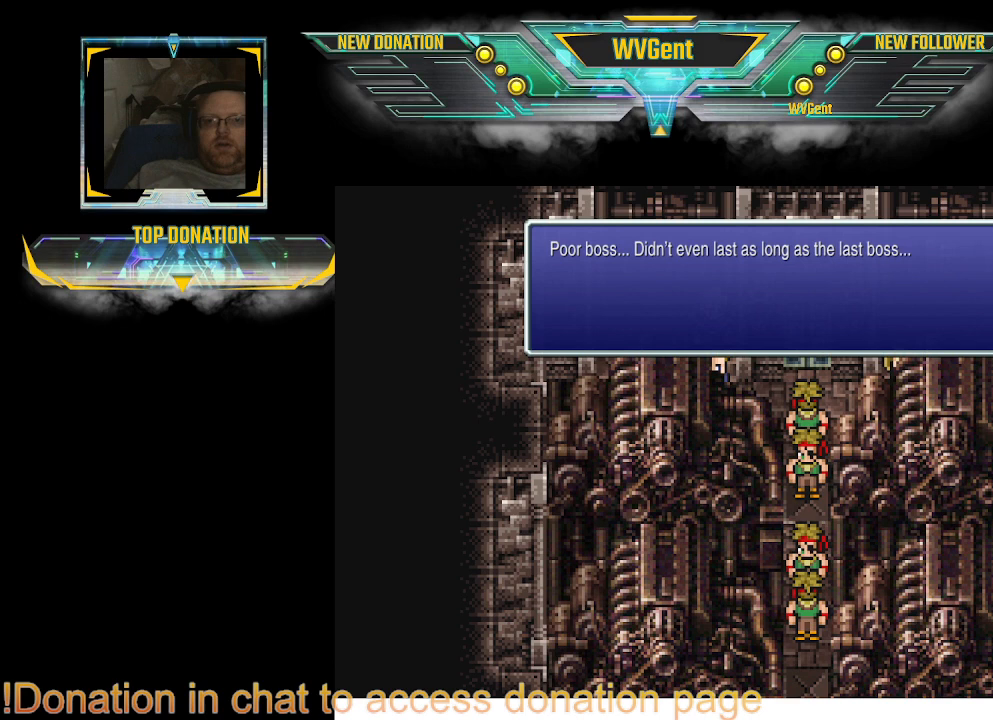
{"buttons": [], "left_stick": "center", "right_stick": "center", "events": []}
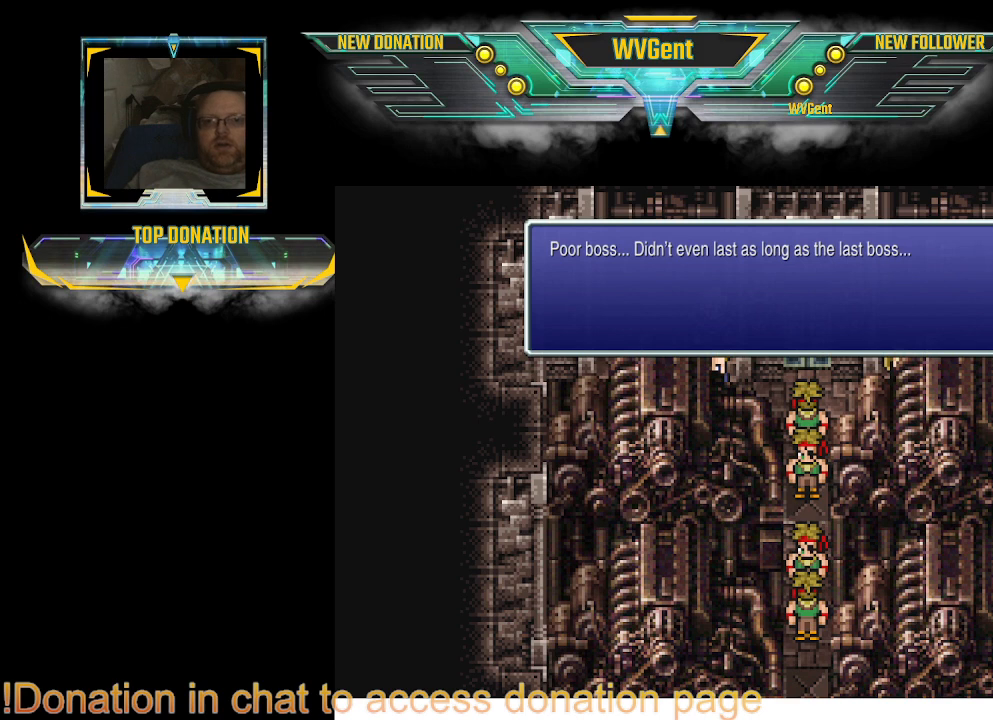
{"buttons": [], "left_stick": "center", "right_stick": "center", "events": []}
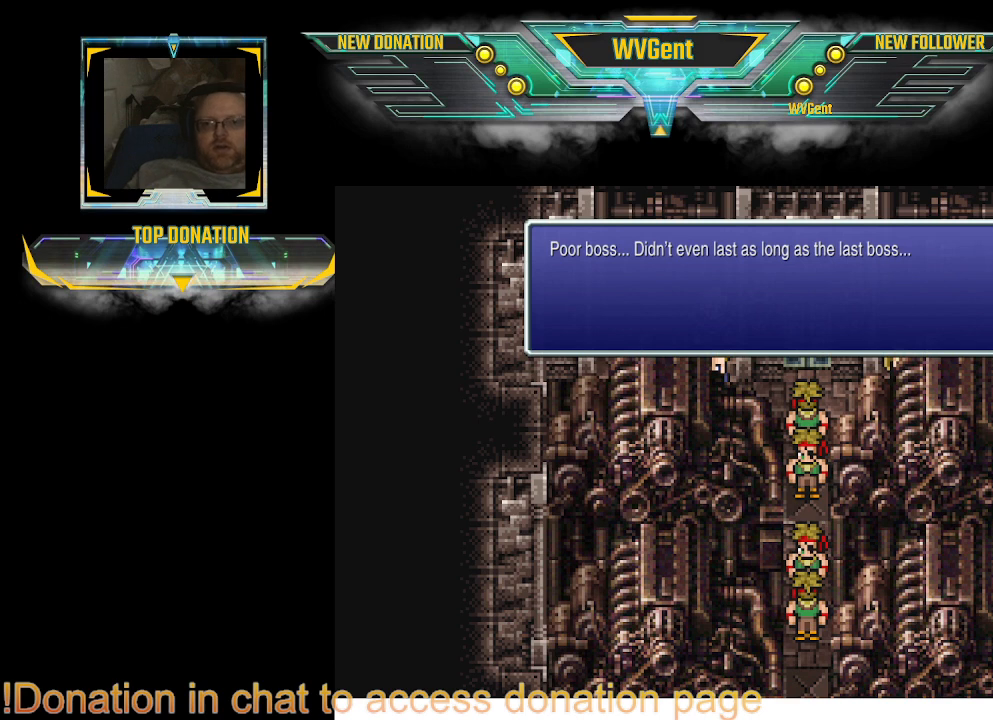
{"buttons": [], "left_stick": "center", "right_stick": "center", "events": []}
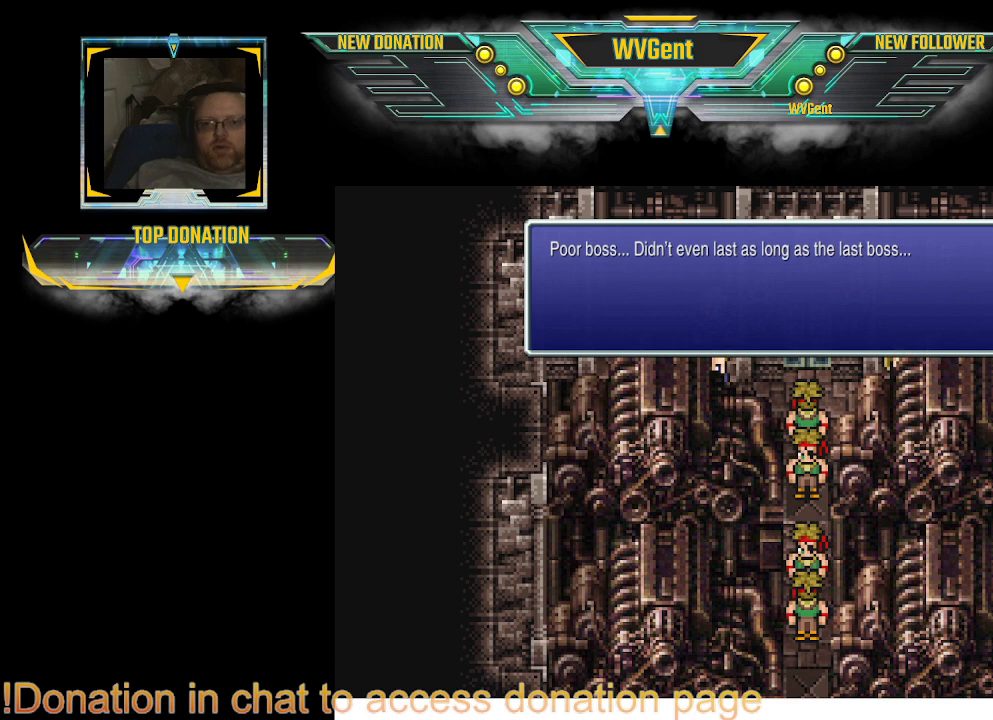
{"buttons": [], "left_stick": "center", "right_stick": "center", "events": []}
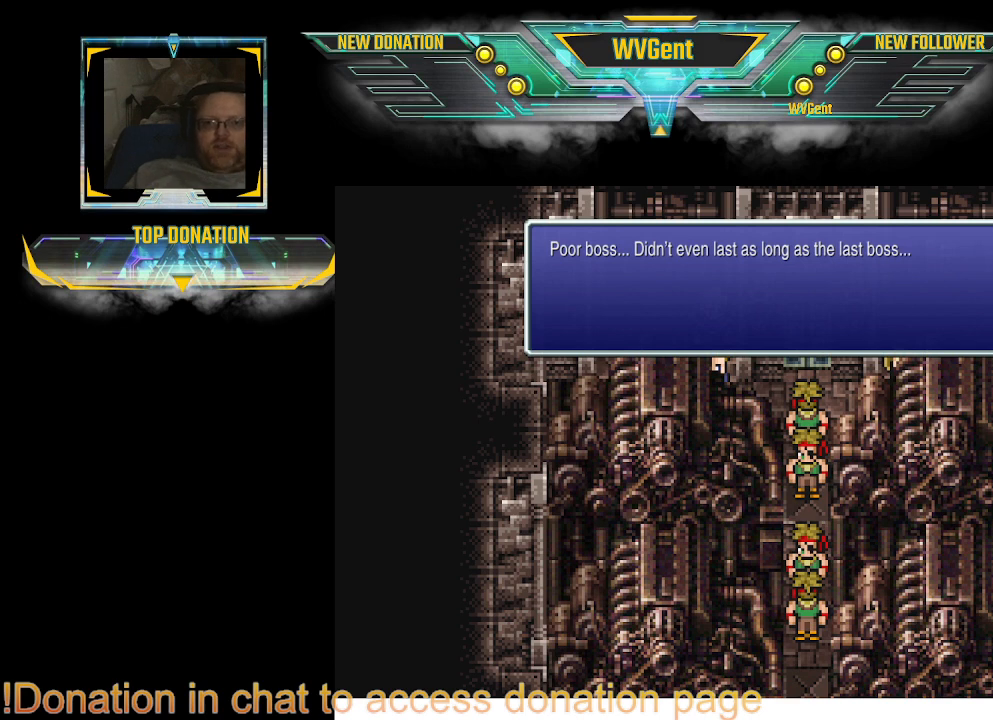
{"buttons": [], "left_stick": "center", "right_stick": "center", "events": []}
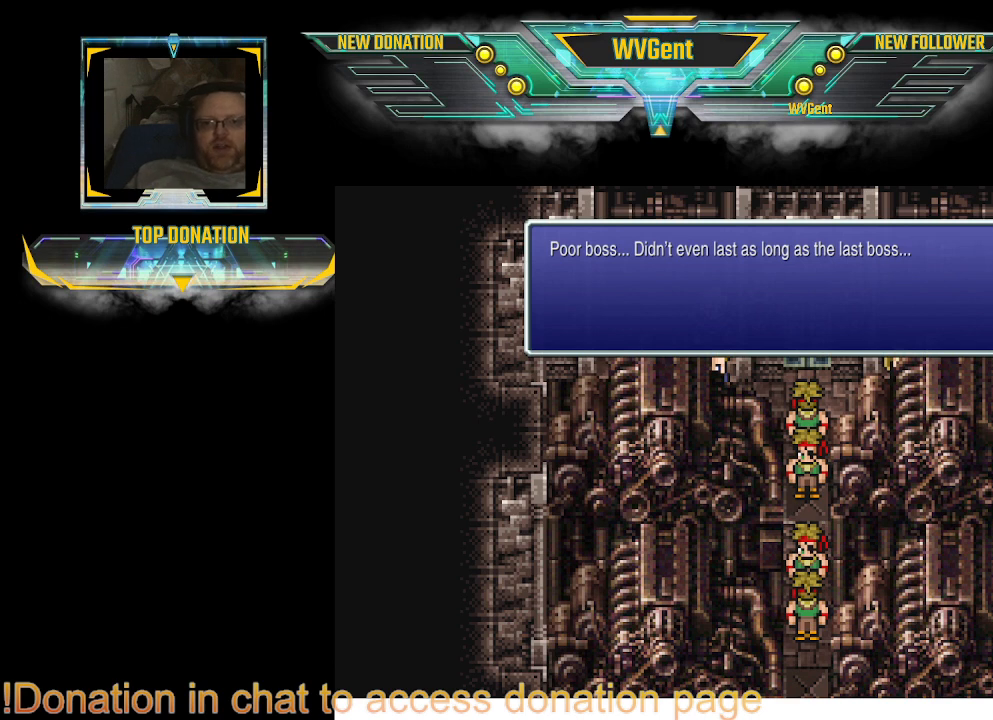
{"buttons": [], "left_stick": "center", "right_stick": "center", "events": []}
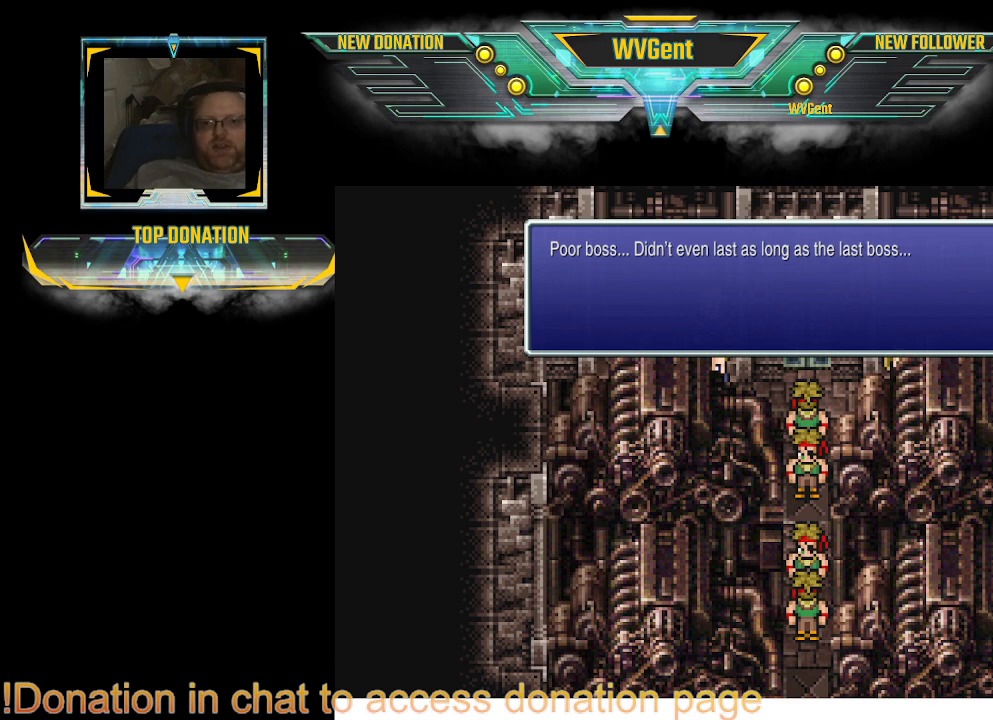
{"buttons": [], "left_stick": "center", "right_stick": "center", "events": []}
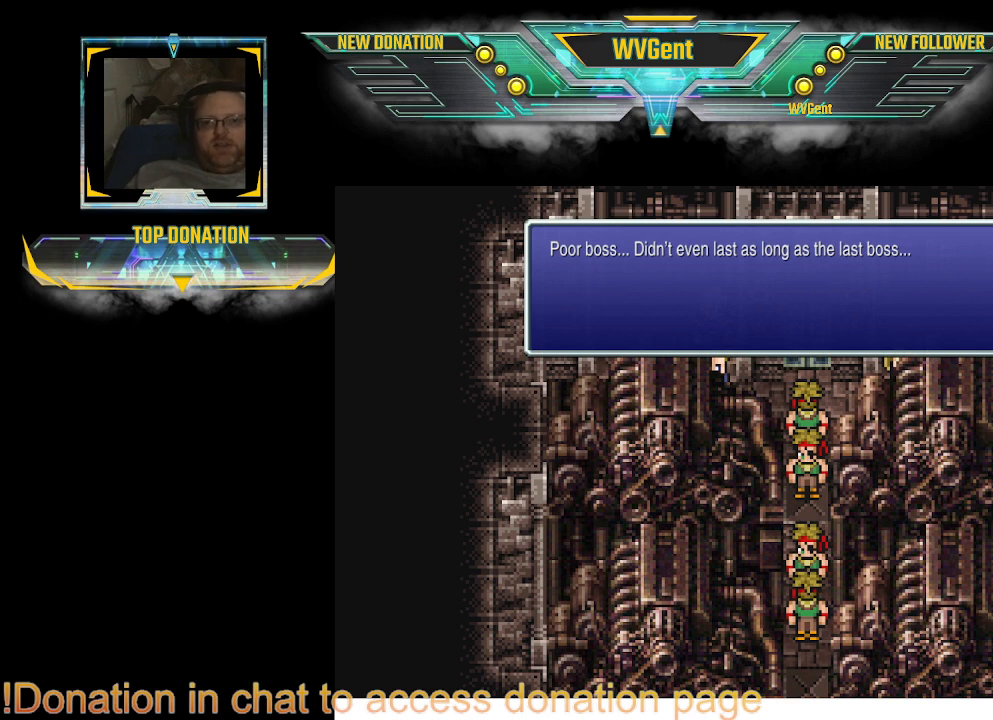
{"buttons": [], "left_stick": "center", "right_stick": "center", "events": [[400, "CROSS", "down"], [500, "CROSS", "up"]]}
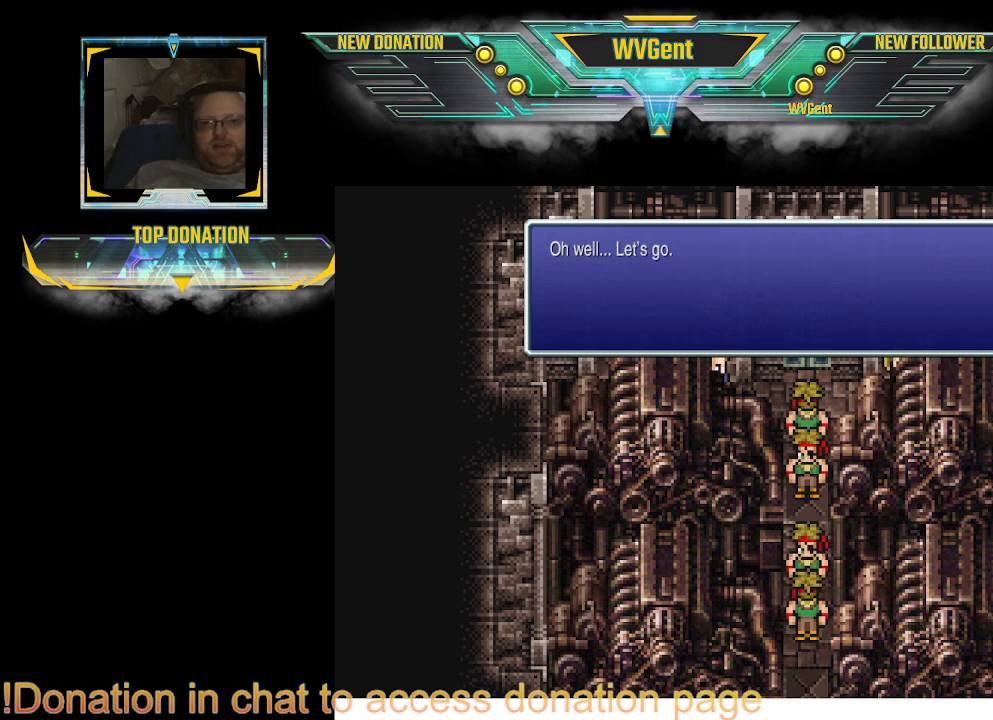
{"buttons": [], "left_stick": "center", "right_stick": "center", "events": []}
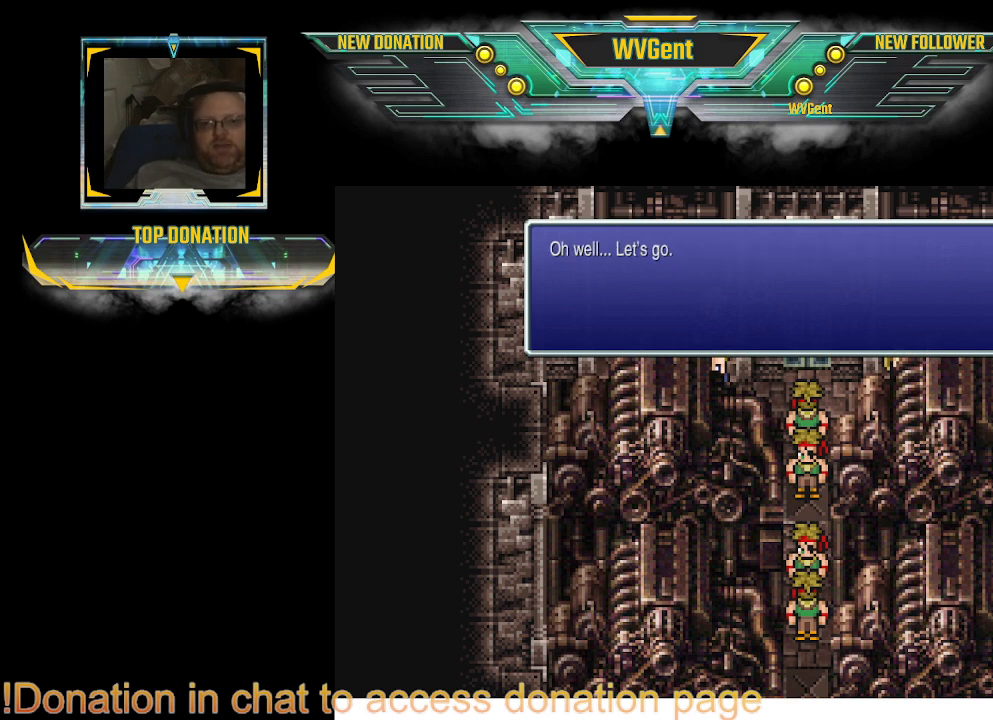
{"buttons": [], "left_stick": "center", "right_stick": "center", "events": []}
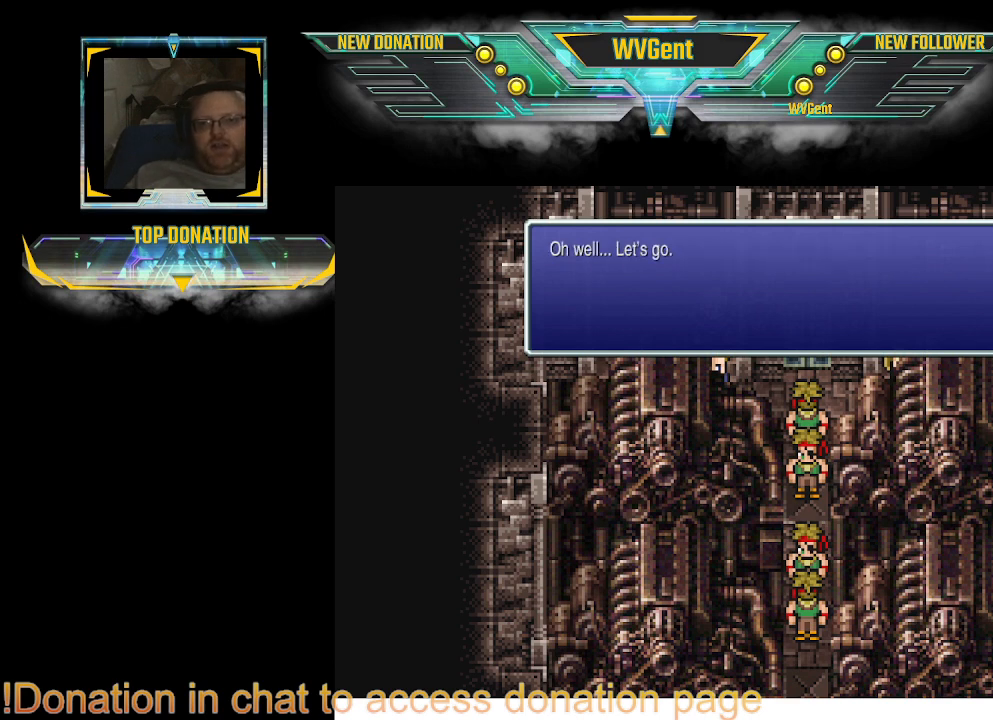
{"buttons": [], "left_stick": "center", "right_stick": "center", "events": [[167, "CROSS", "down"], [300, "CROSS", "up"]]}